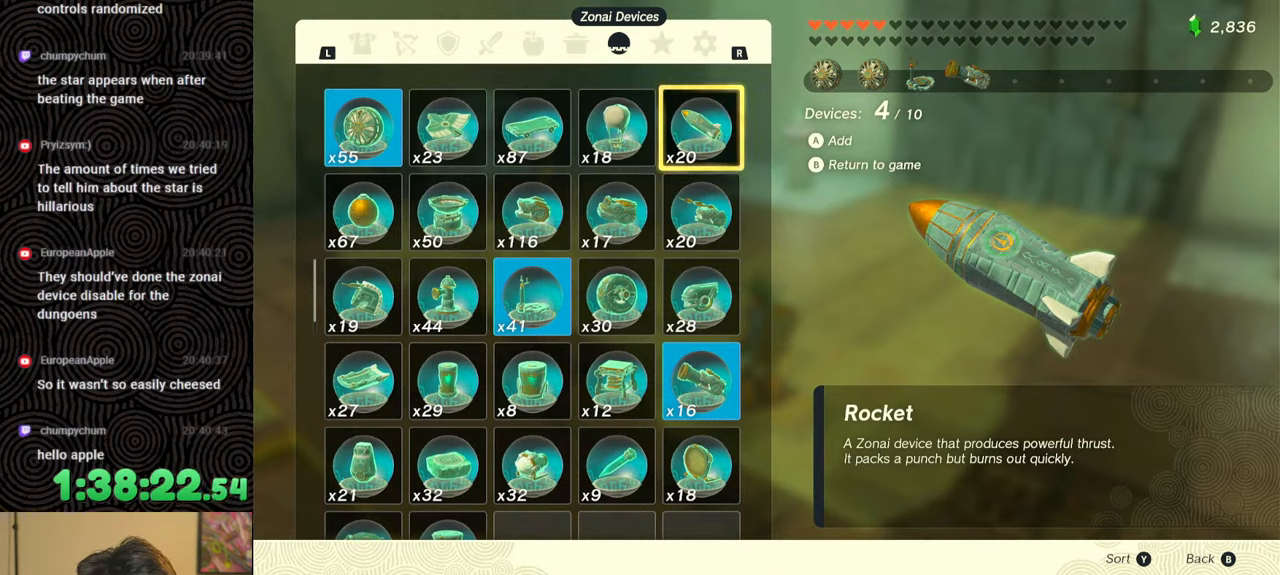
Gameplay with a controller (Nintendo layout); each line is a JSON object with the inputs held at the frame after it. "events" lists button and stick changes between this image and that frame as [ms after this image, input, new state], when the widget could be followed in between. Not read: L3 R3.
{"buttons": ["DPAD_DOWN"], "left_stick": "center", "right_stick": "center", "events": [[483, "DPAD_DOWN", "down"]]}
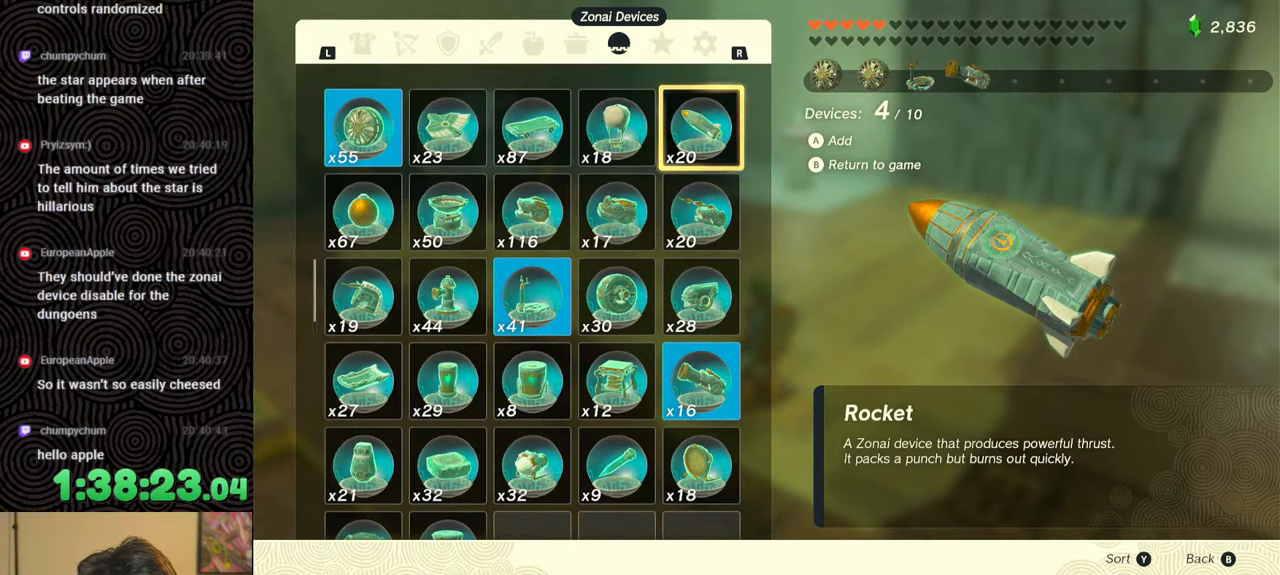
{"buttons": ["DPAD_LEFT"], "left_stick": "center", "right_stick": "center", "events": [[50, "DPAD_DOWN", "up"], [133, "DPAD_DOWN", "down"], [217, "DPAD_DOWN", "up"], [317, "DPAD_DOWN", "down"], [367, "DPAD_DOWN", "up"], [483, "DPAD_LEFT", "down"]]}
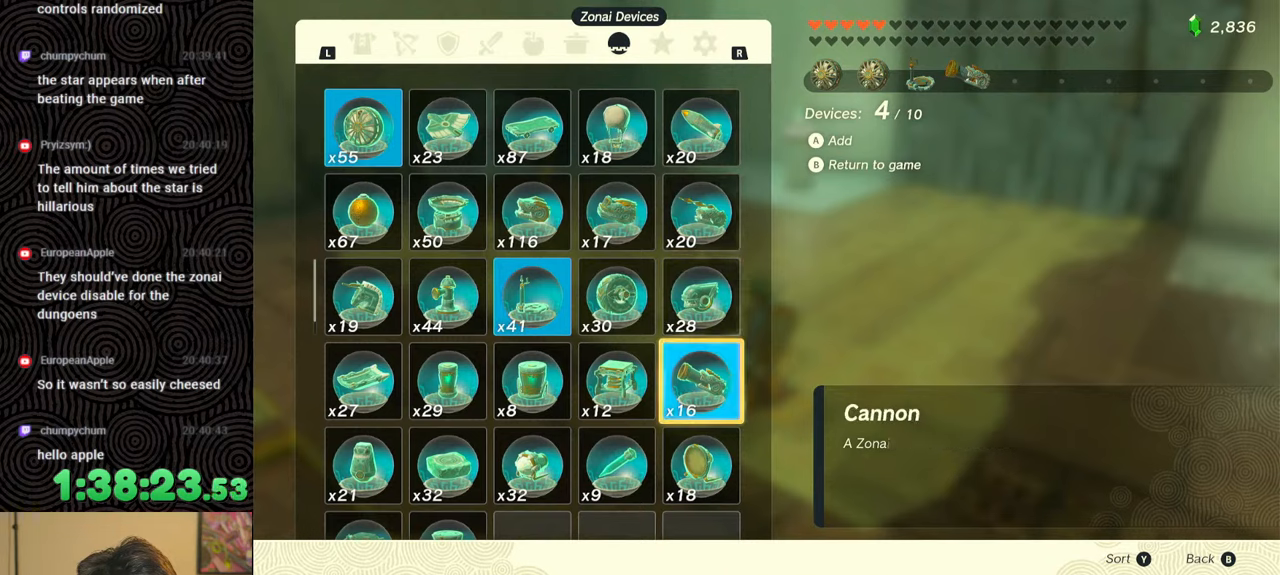
{"buttons": [], "left_stick": "center", "right_stick": "center", "events": [[100, "DPAD_LEFT", "up"], [150, "DPAD_LEFT", "down"], [250, "DPAD_LEFT", "up"], [317, "DPAD_LEFT", "down"], [400, "DPAD_LEFT", "up"]]}
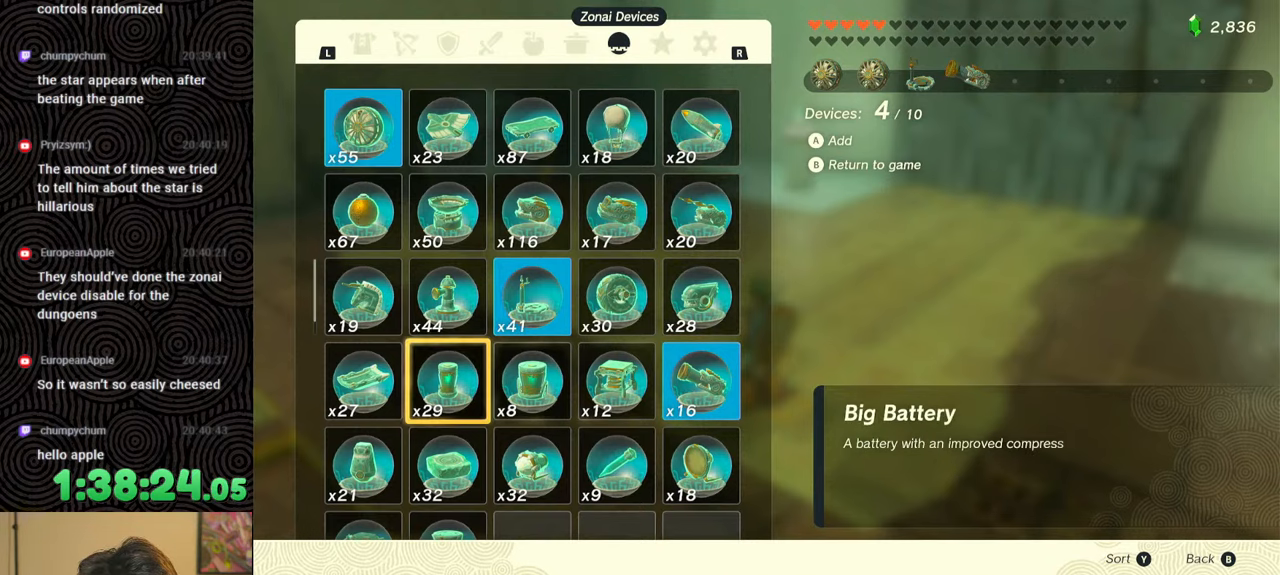
{"buttons": ["DPAD_UP"], "left_stick": "center", "right_stick": "center", "events": [[167, "DPAD_UP", "down"], [250, "DPAD_UP", "up"], [317, "DPAD_UP", "down"], [417, "DPAD_UP", "up"], [483, "DPAD_UP", "down"]]}
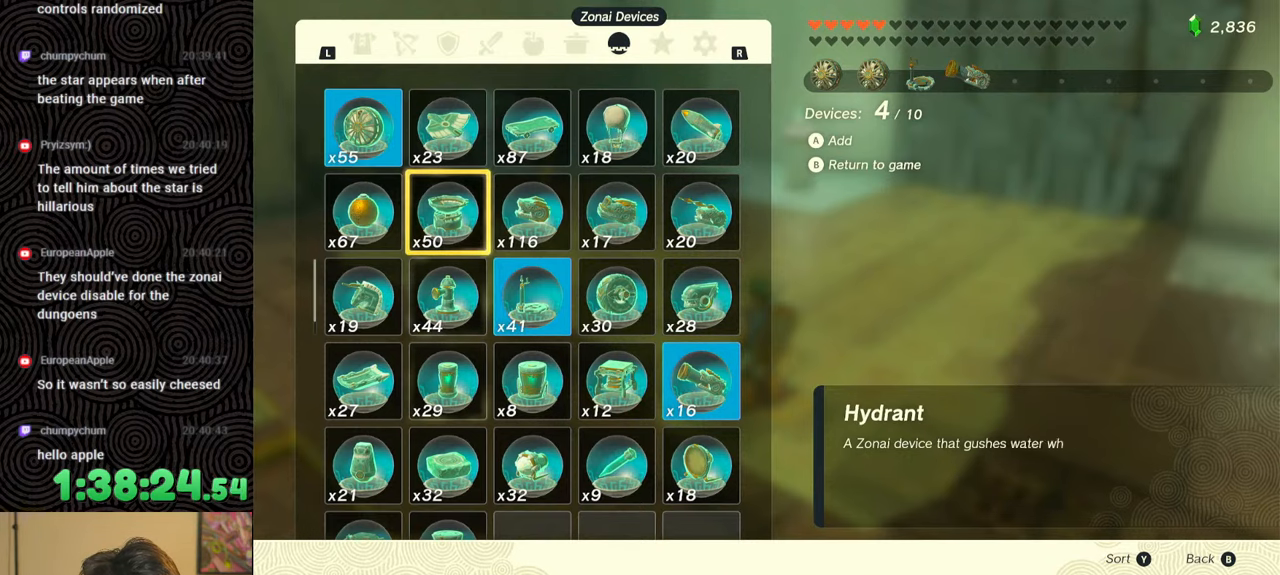
{"buttons": ["A"], "left_stick": "center", "right_stick": "center", "events": [[67, "DPAD_UP", "up"], [183, "DPAD_LEFT", "down"], [300, "DPAD_LEFT", "up"], [450, "A", "down"]]}
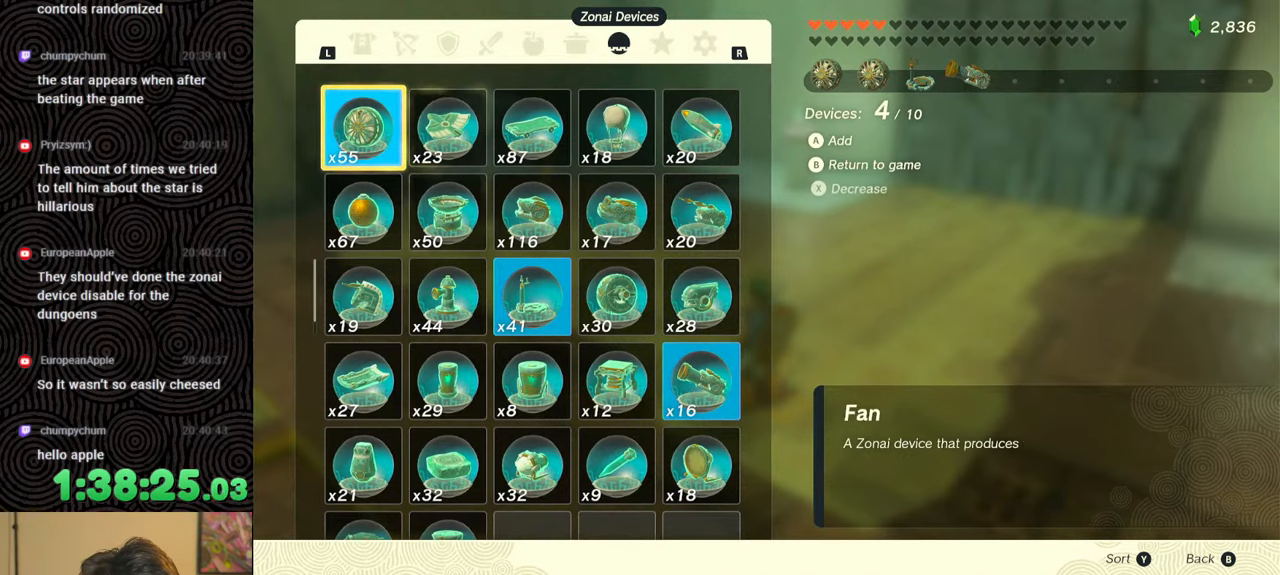
{"buttons": [], "left_stick": "center", "right_stick": "center", "events": [[67, "A", "up"], [200, "DPAD_RIGHT", "down"], [283, "DPAD_RIGHT", "up"], [350, "DPAD_RIGHT", "down"], [450, "DPAD_RIGHT", "up"]]}
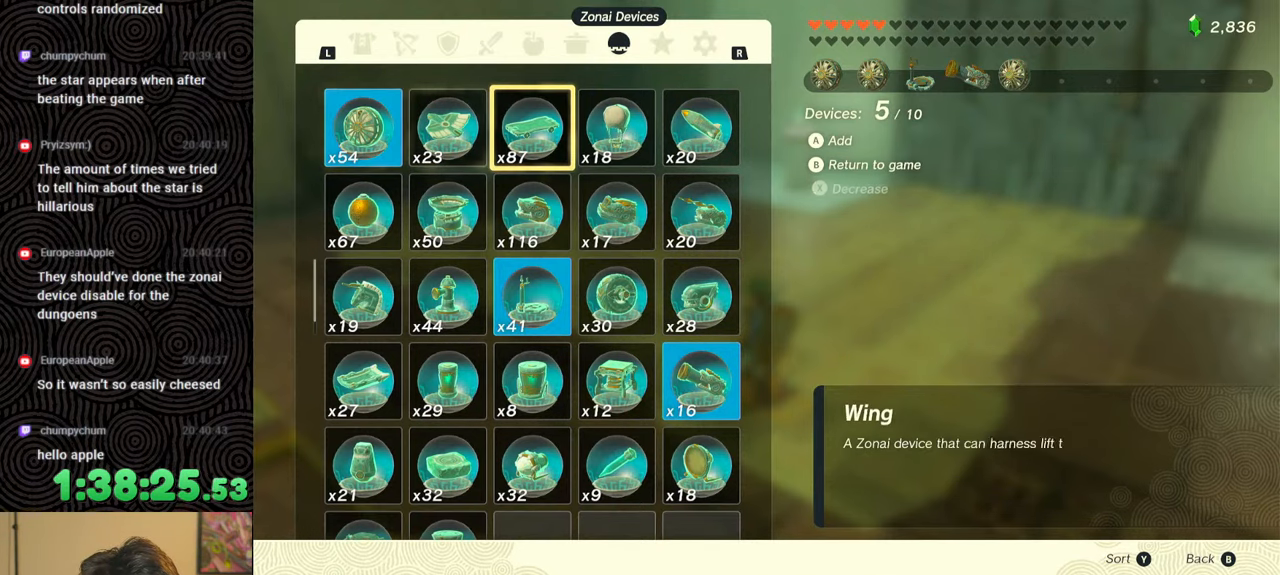
{"buttons": ["A"], "left_stick": "center", "right_stick": "center", "events": [[117, "DPAD_DOWN", "down"], [183, "DPAD_DOWN", "up"], [267, "DPAD_DOWN", "down"], [350, "DPAD_DOWN", "up"], [467, "A", "down"]]}
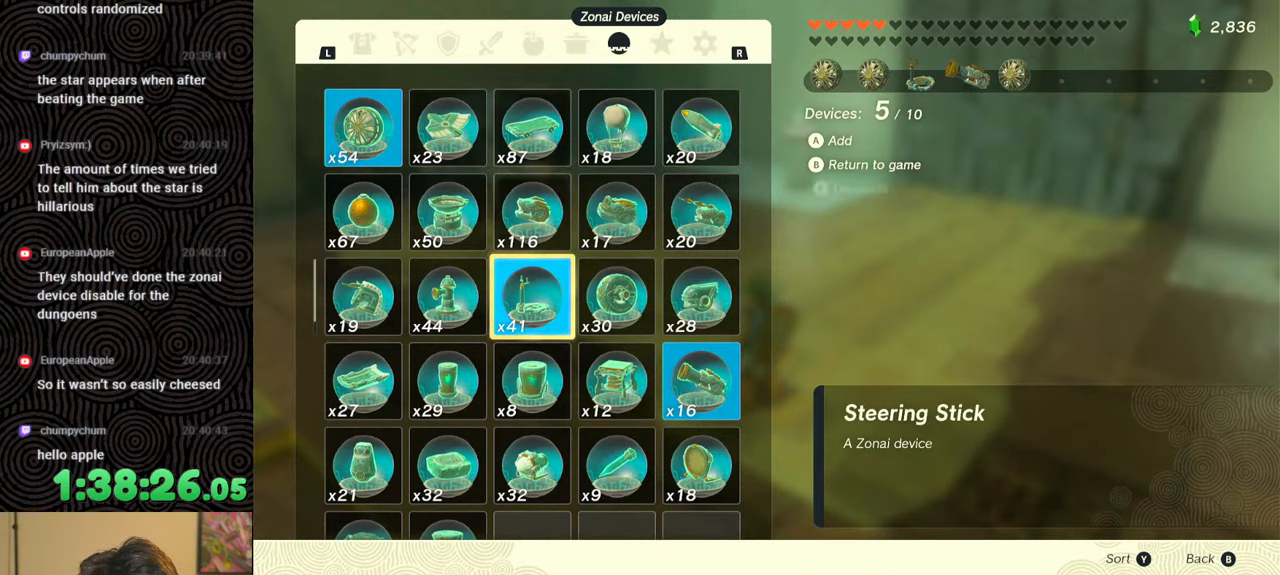
{"buttons": ["DPAD_DOWN"], "left_stick": "center", "right_stick": "center", "events": [[83, "A", "up"], [117, "DPAD_RIGHT", "down"], [200, "DPAD_RIGHT", "up"], [267, "DPAD_RIGHT", "down"], [367, "DPAD_RIGHT", "up"], [500, "DPAD_DOWN", "down"]]}
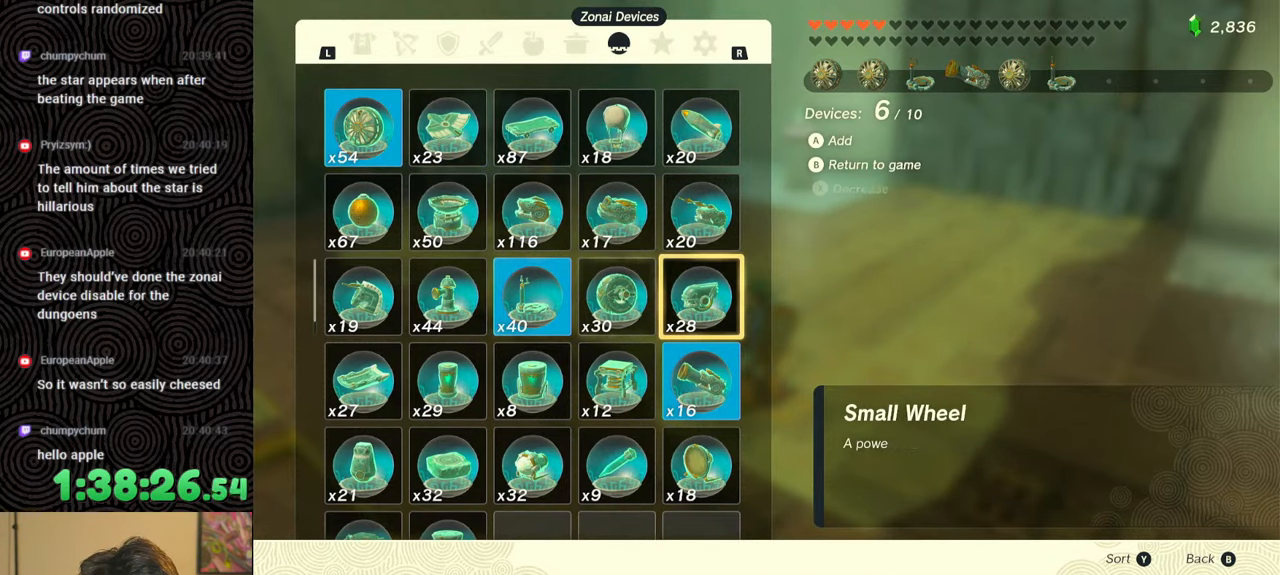
{"buttons": [], "left_stick": "center", "right_stick": "center", "events": [[100, "DPAD_DOWN", "up"], [133, "A", "down"], [250, "A", "up"]]}
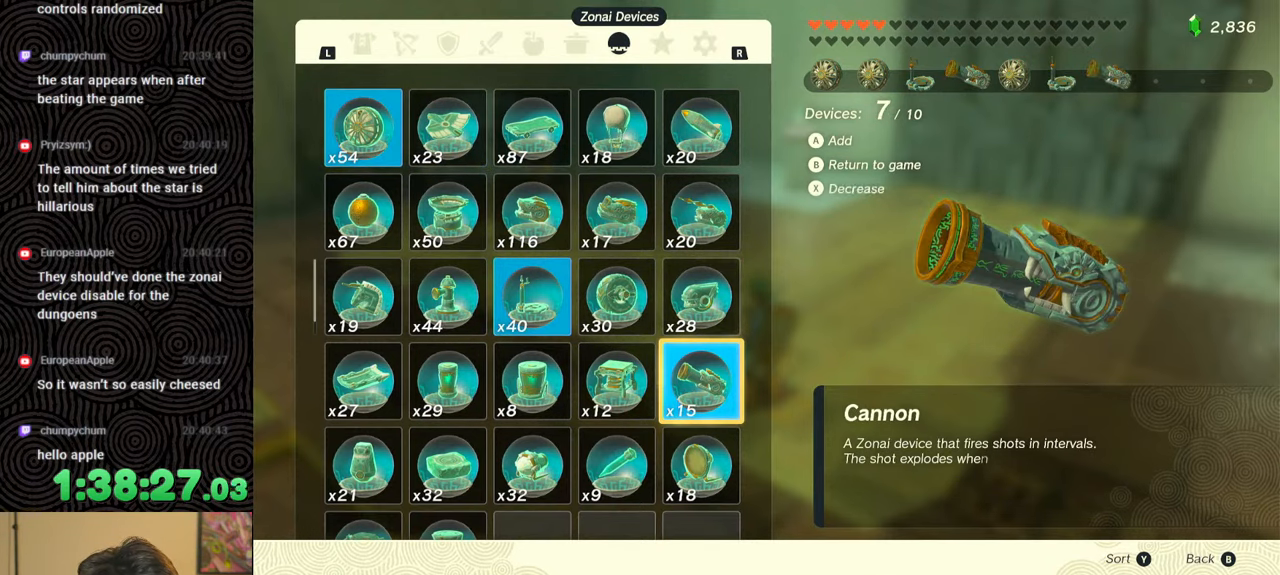
{"buttons": [], "left_stick": "center", "right_stick": "center", "events": []}
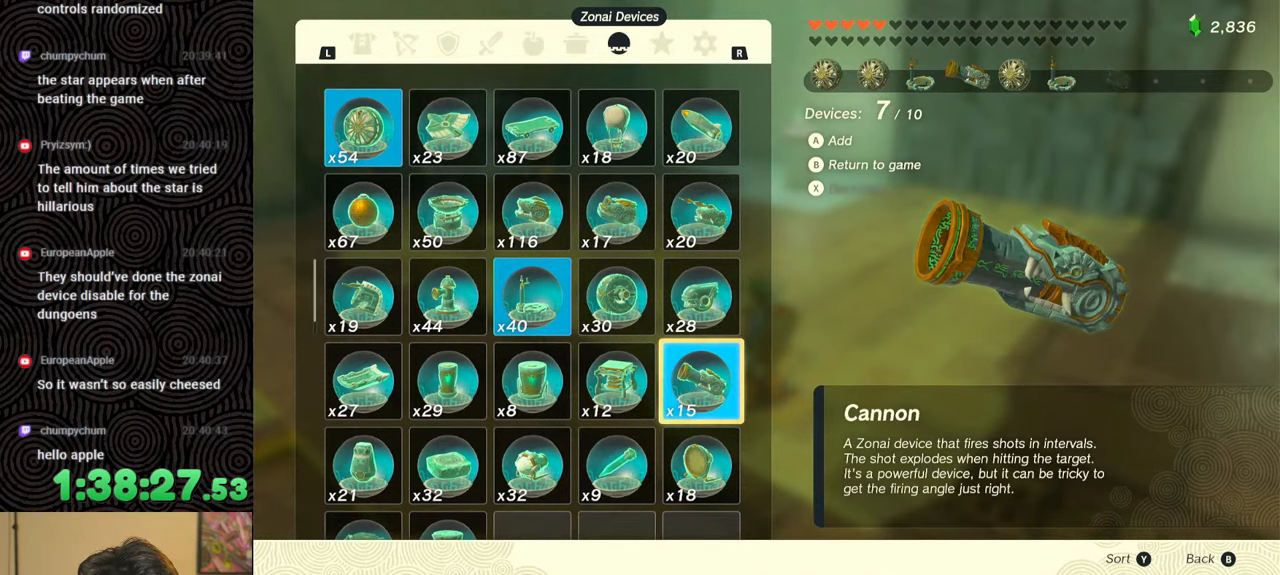
{"buttons": [], "left_stick": "center", "right_stick": "center", "events": [[83, "B", "down"], [200, "B", "up"]]}
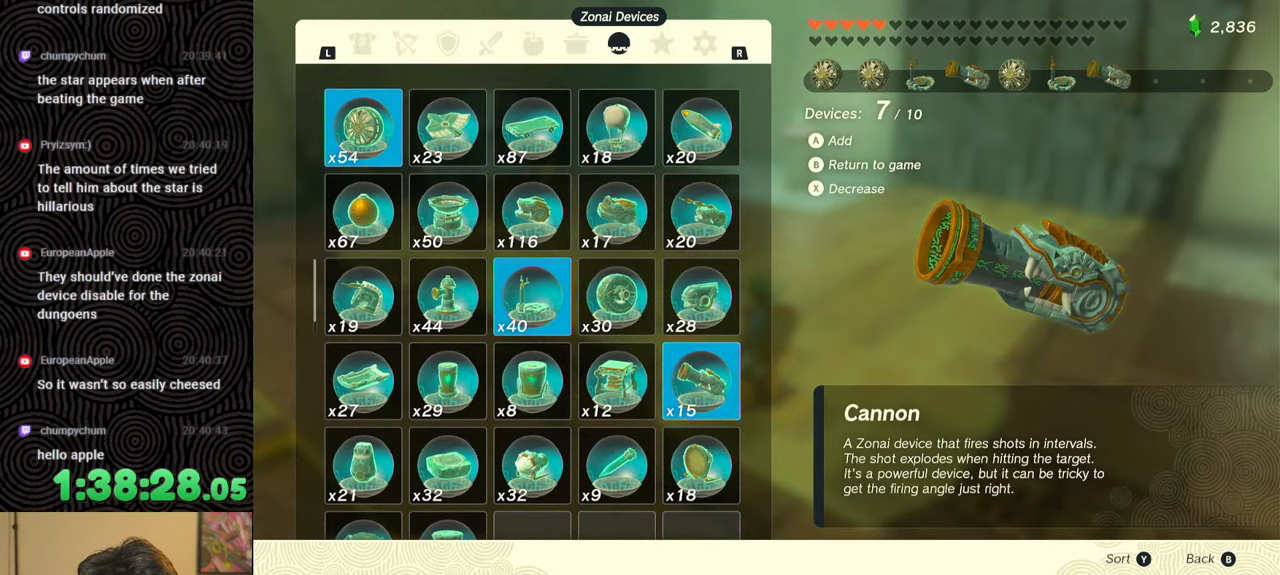
{"buttons": [], "left_stick": "center", "right_stick": "center", "events": []}
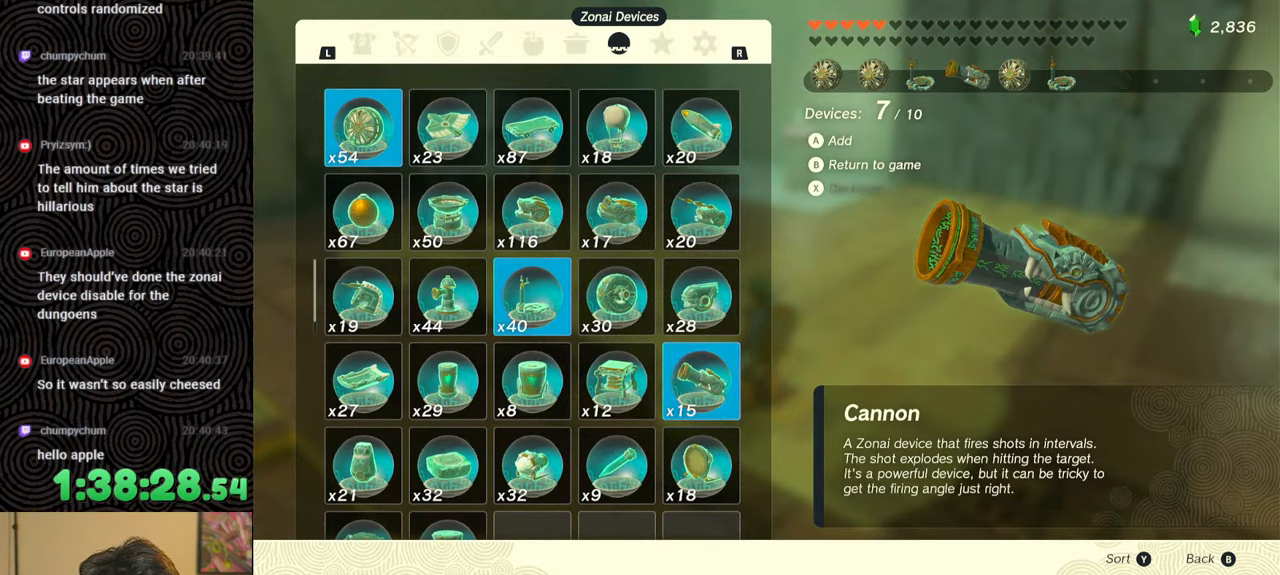
{"buttons": [], "left_stick": "center", "right_stick": "center", "events": []}
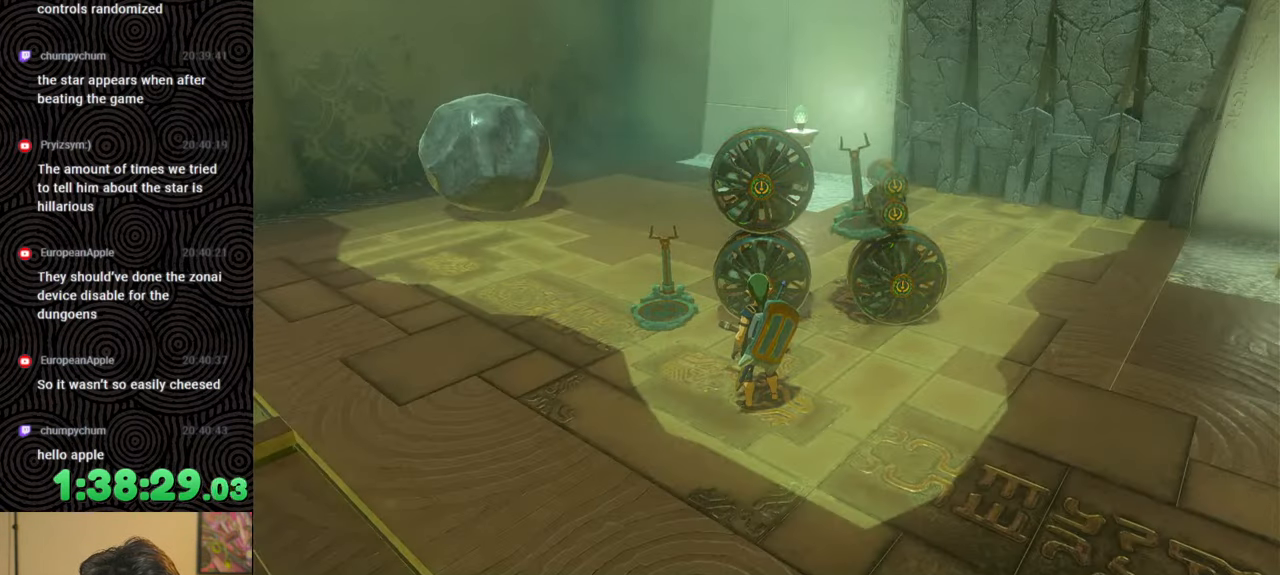
{"buttons": [], "left_stick": "down", "right_stick": "center", "events": [[83, "left_stick", "down"]]}
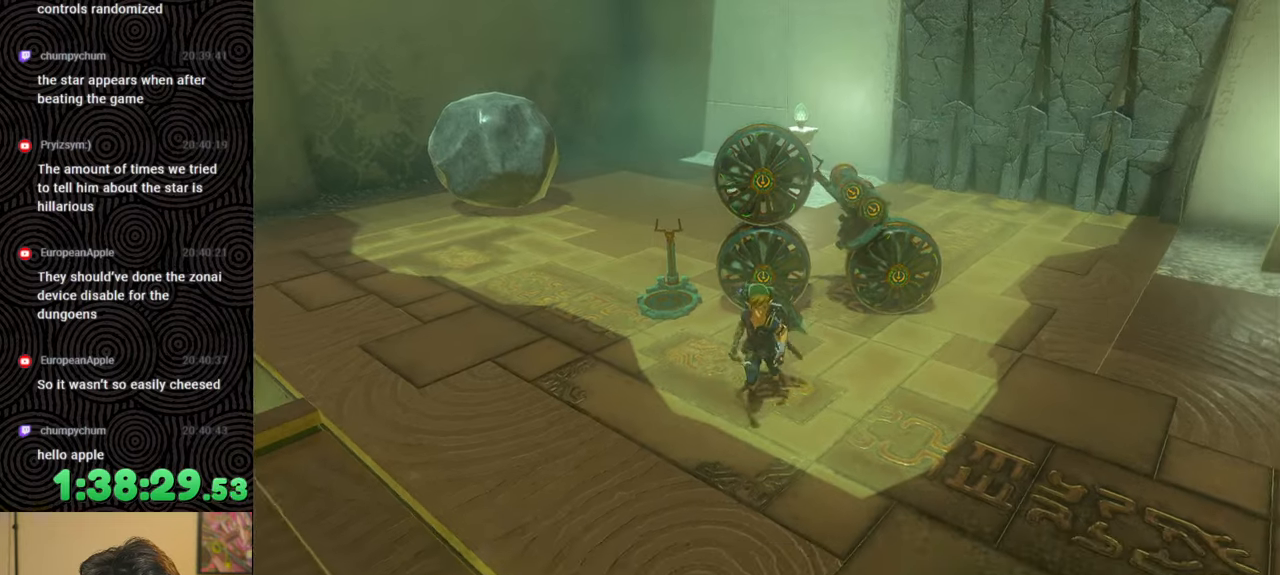
{"buttons": ["DPAD_LEFT"], "left_stick": "center", "right_stick": "center", "events": [[133, "left_stick", "center"], [233, "DPAD_LEFT", "down"]]}
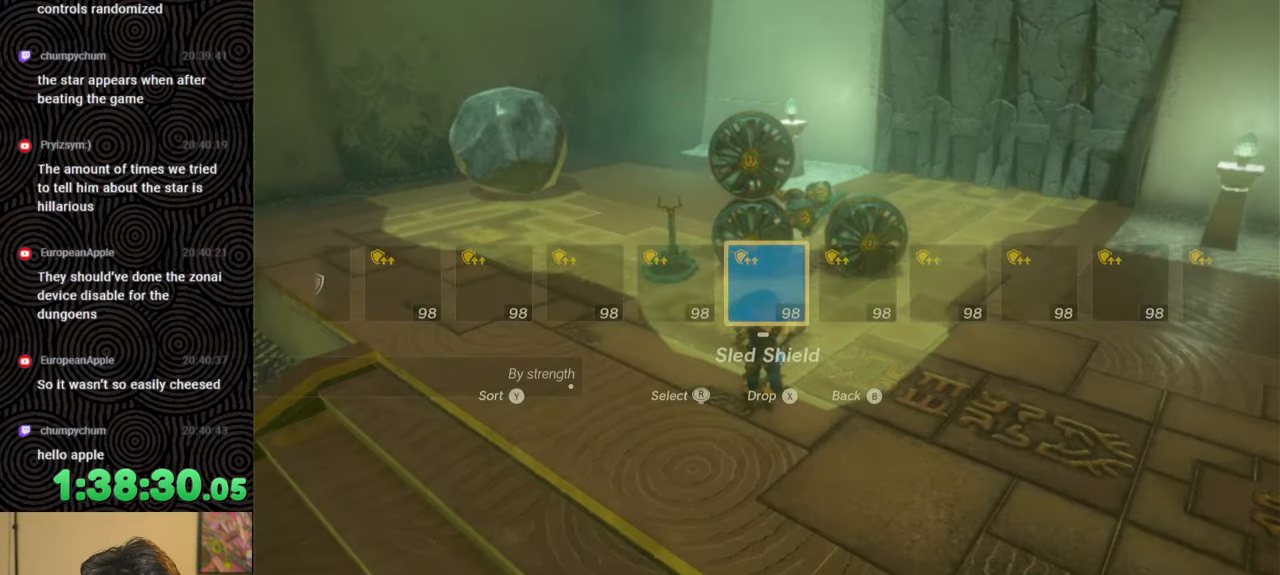
{"buttons": [], "left_stick": "center", "right_stick": "center", "events": [[333, "X", "down"], [467, "X", "up"], [500, "DPAD_LEFT", "up"]]}
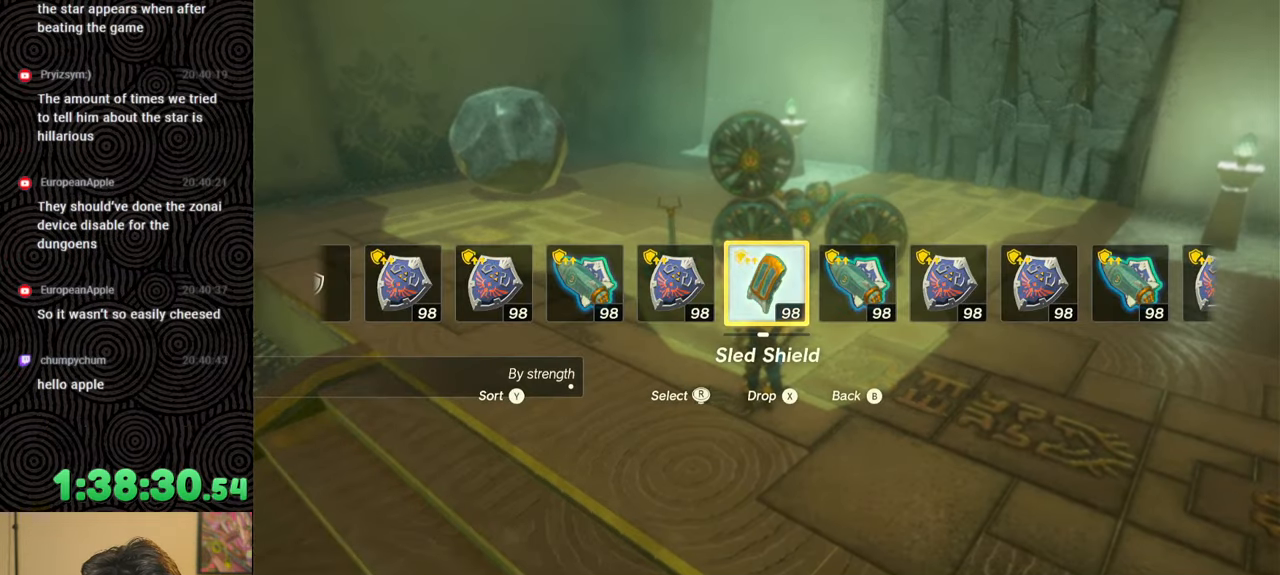
{"buttons": [], "left_stick": "up", "right_stick": "down", "events": [[417, "left_stick", "up"], [450, "right_stick", "down"]]}
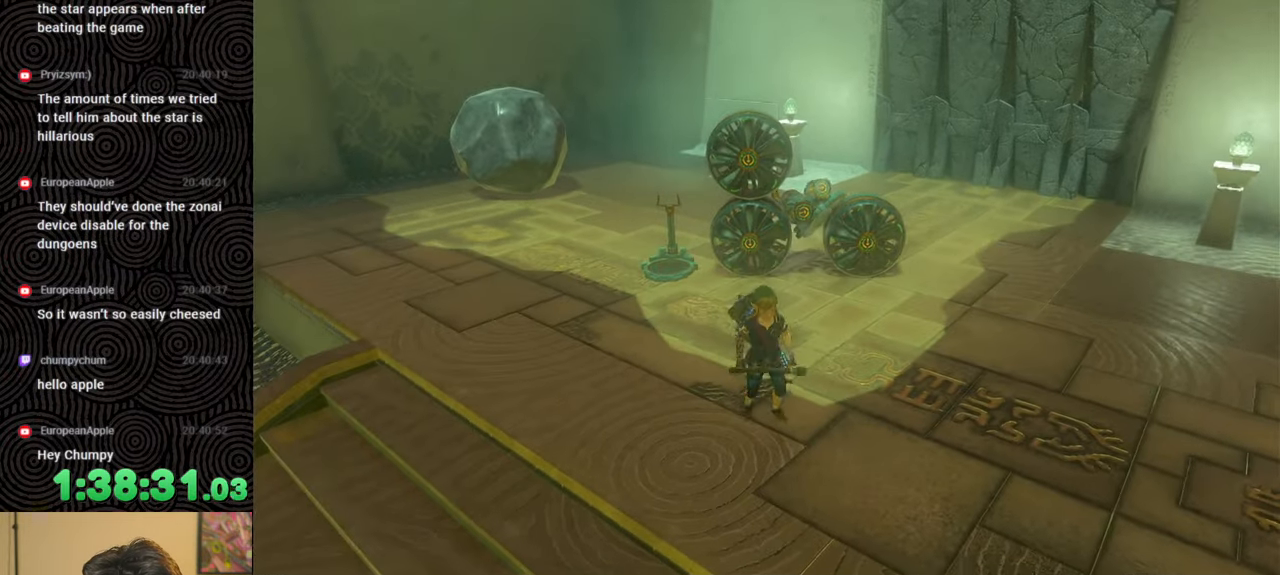
{"buttons": [], "left_stick": "center", "right_stick": "center", "events": [[33, "left_stick", "center"], [267, "right_stick", "center"]]}
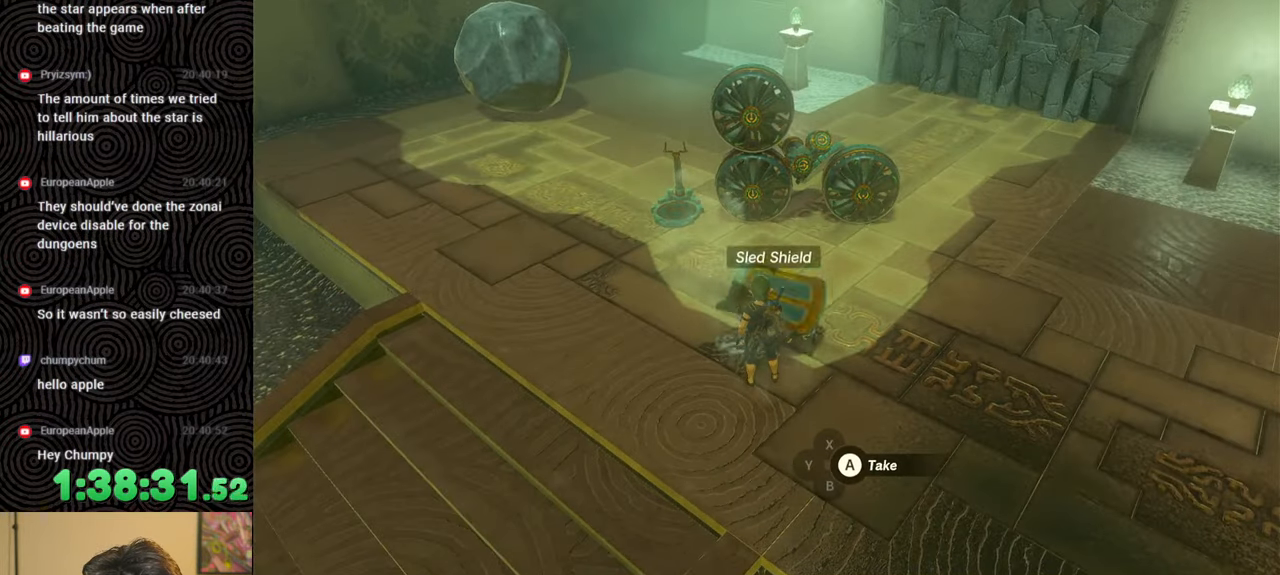
{"buttons": [], "left_stick": "center", "right_stick": "center", "events": [[50, "A", "down"], [150, "A", "up"], [217, "A", "down"], [300, "A", "up"], [383, "A", "down"], [500, "A", "up"]]}
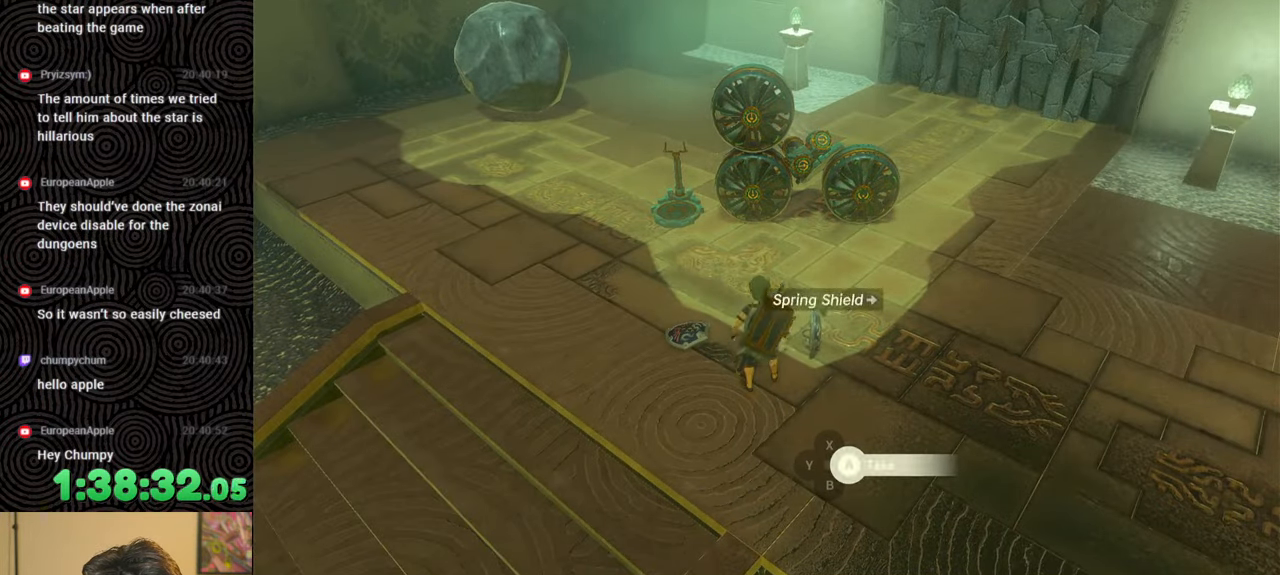
{"buttons": [], "left_stick": "center", "right_stick": "center", "events": [[50, "A", "down"], [167, "A", "up"], [250, "A", "down"], [333, "A", "up"], [400, "A", "down"], [483, "A", "up"]]}
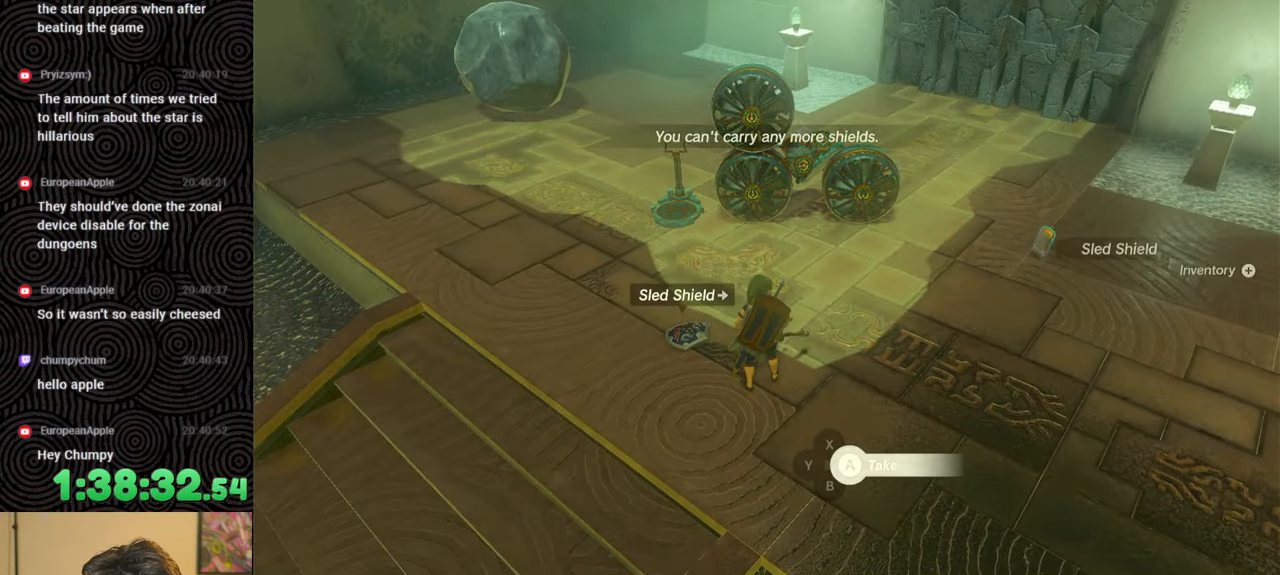
{"buttons": [], "left_stick": "down-right", "right_stick": "up-left", "events": [[67, "left_stick", "down-right"], [267, "right_stick", "up"], [483, "right_stick", "up-left"]]}
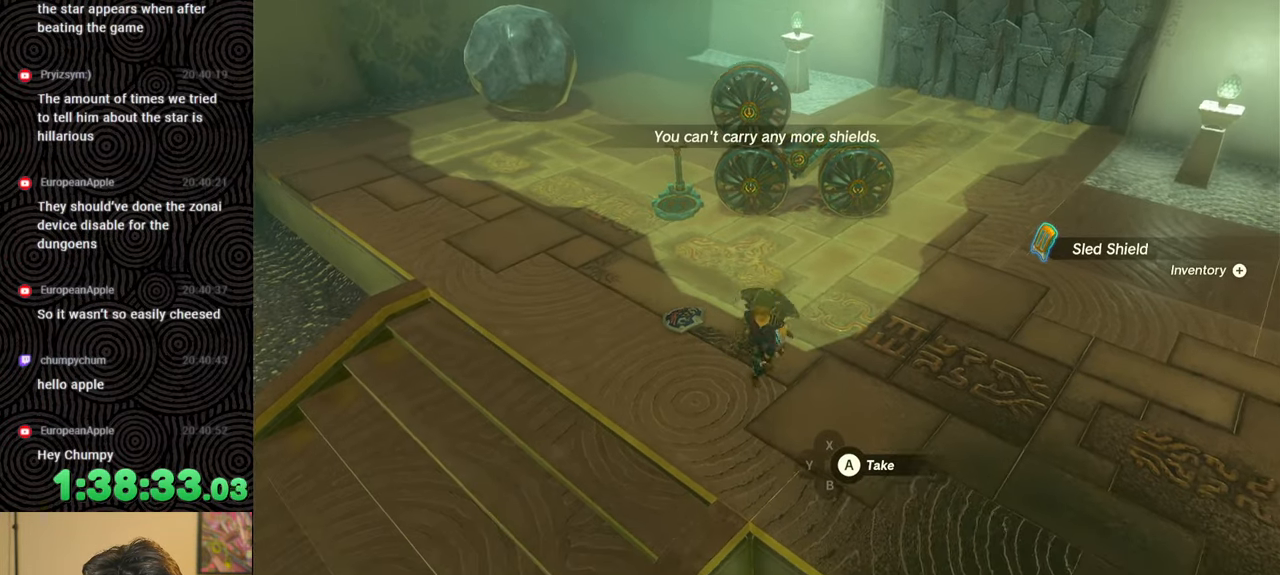
{"buttons": [], "left_stick": "center", "right_stick": "center", "events": [[200, "left_stick", "right"], [267, "right_stick", "center"], [350, "left_stick", "up-right"], [483, "left_stick", "center"]]}
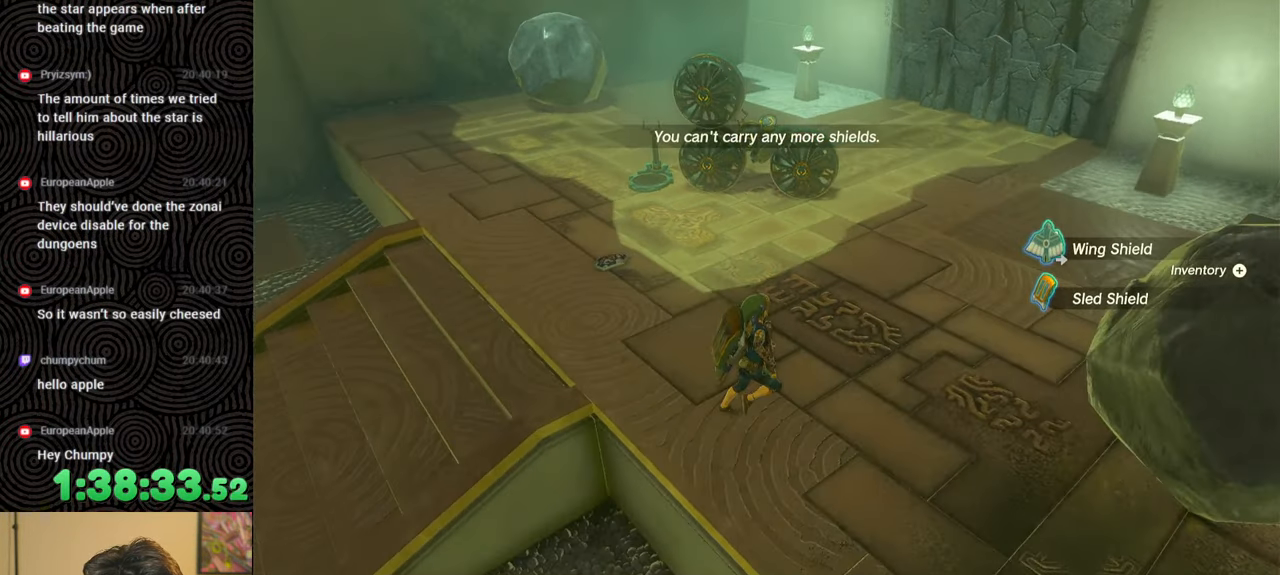
{"buttons": ["DPAD_LEFT"], "left_stick": "center", "right_stick": "right", "events": [[133, "DPAD_LEFT", "down"], [400, "right_stick", "right"]]}
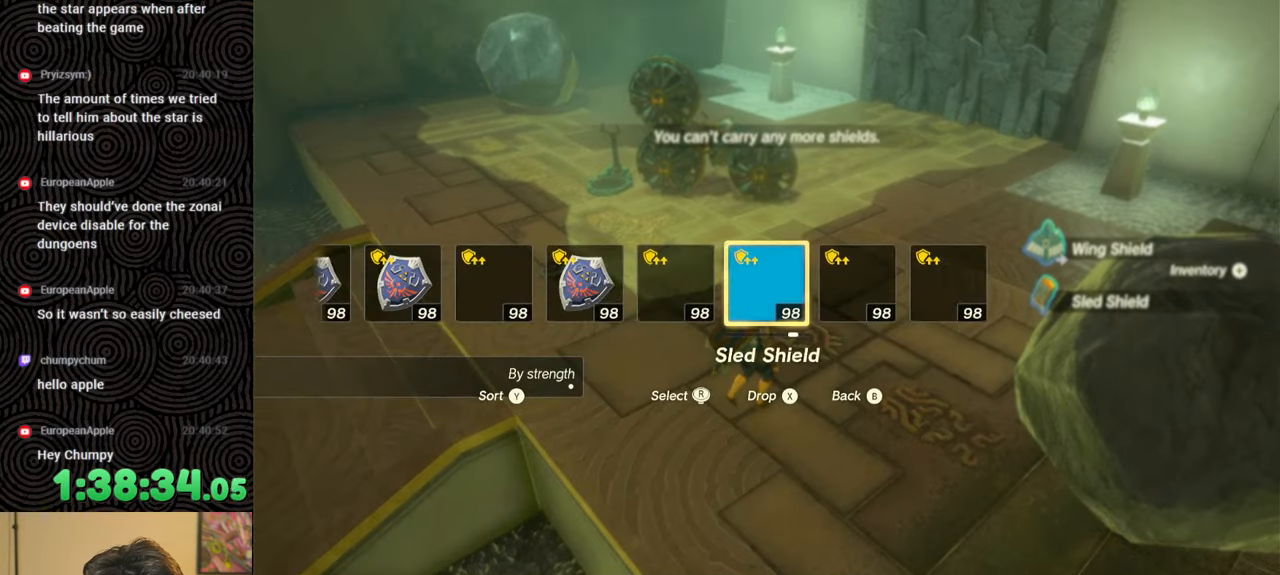
{"buttons": ["DPAD_LEFT"], "left_stick": "center", "right_stick": "right", "events": [[67, "right_stick", "center"], [400, "right_stick", "right"]]}
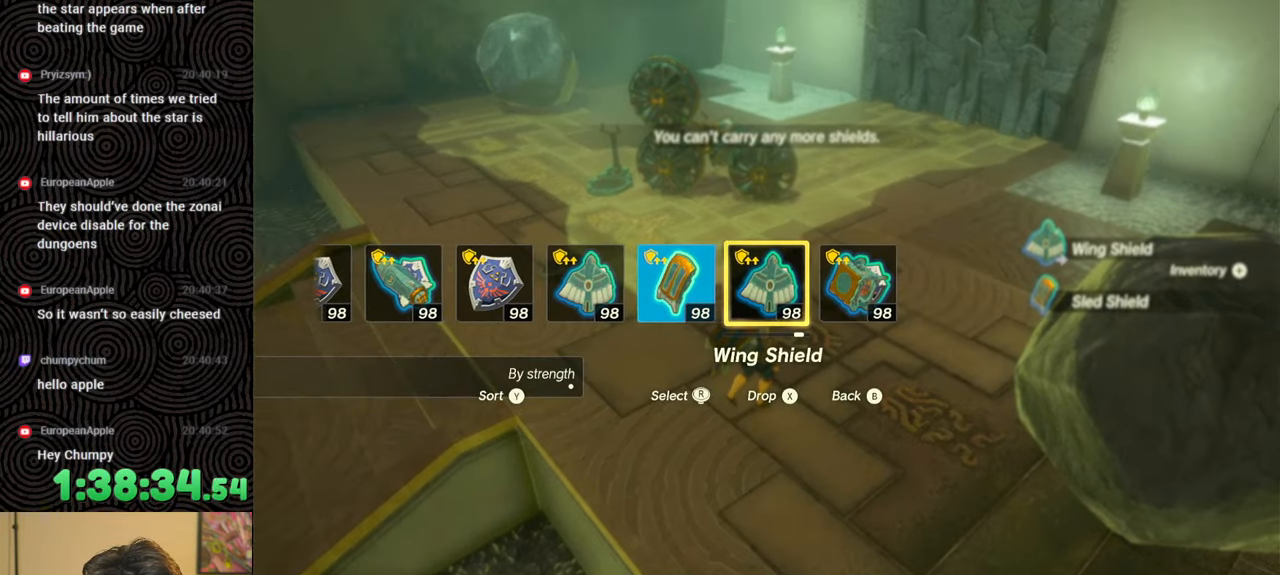
{"buttons": ["DPAD_LEFT"], "left_stick": "center", "right_stick": "left", "events": [[50, "right_stick", "left"]]}
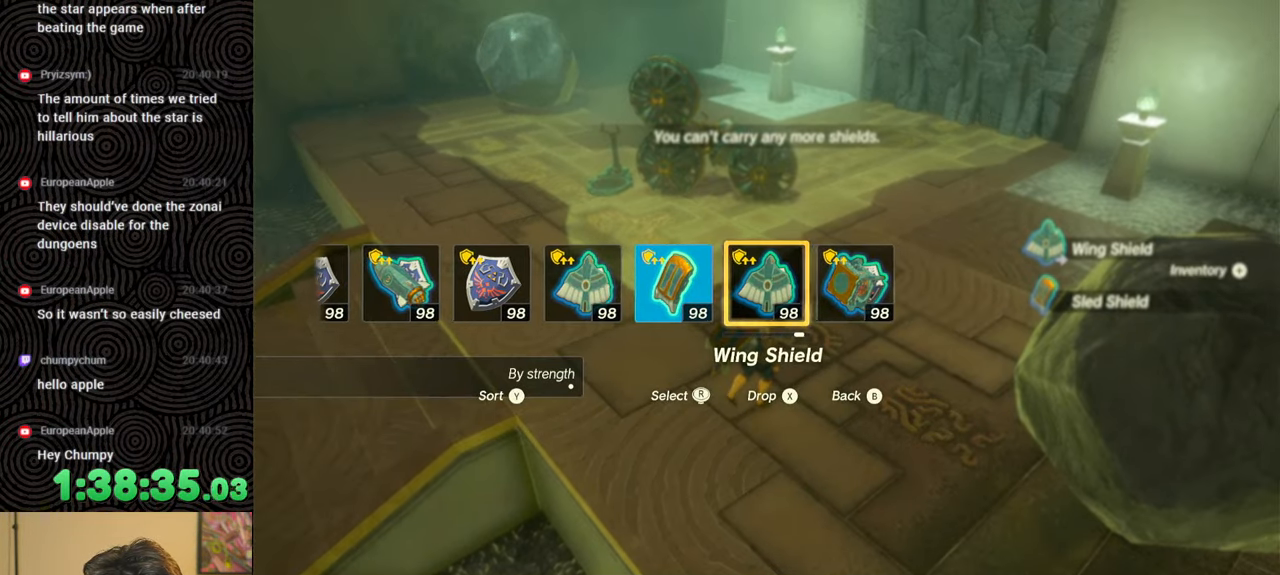
{"buttons": [], "left_stick": "center", "right_stick": "center", "events": [[183, "right_stick", "center"], [500, "DPAD_LEFT", "up"]]}
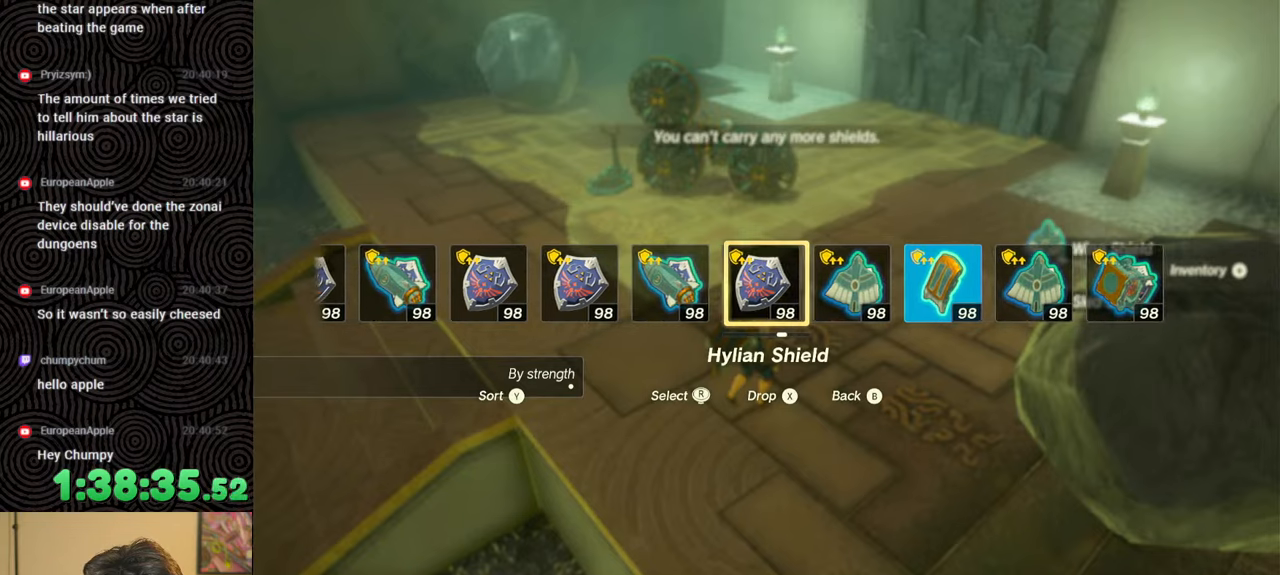
{"buttons": [], "left_stick": "center", "right_stick": "left", "events": [[200, "right_stick", "left"]]}
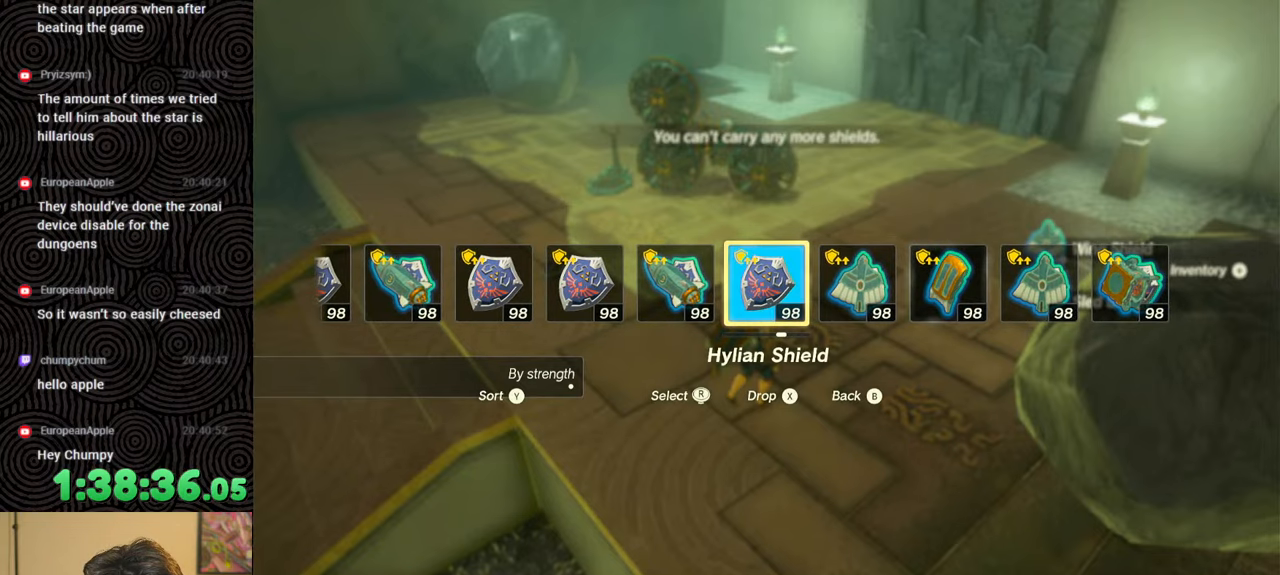
{"buttons": ["L1"], "left_stick": "center", "right_stick": "left", "events": [[167, "left_stick", "up"], [367, "left_stick", "center"], [400, "L1", "down"]]}
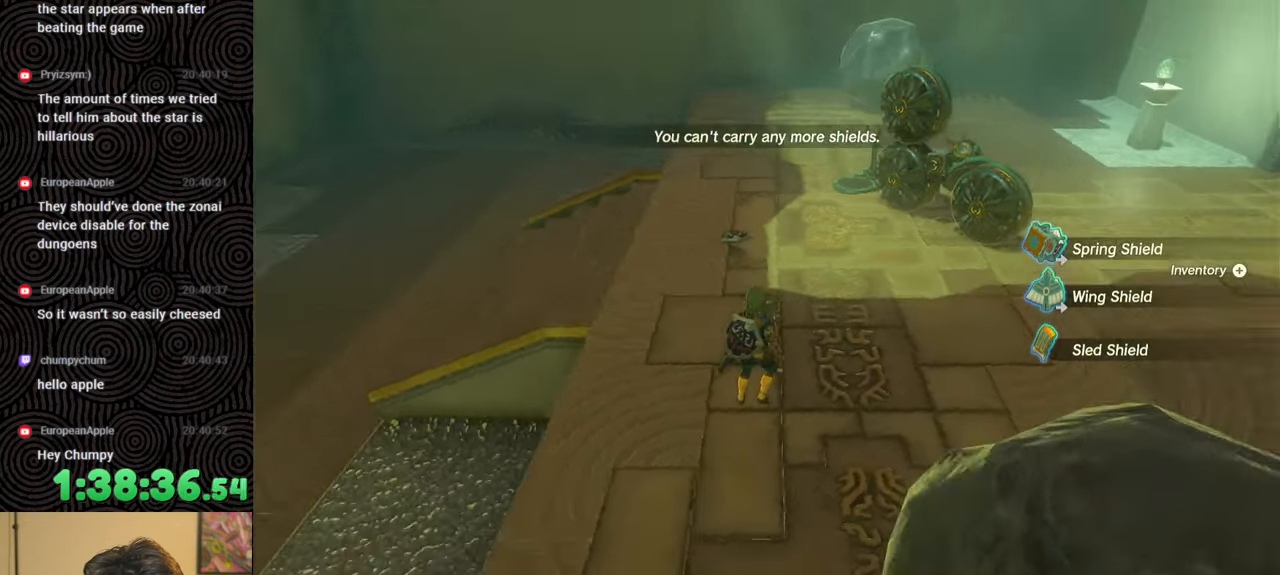
{"buttons": [], "left_stick": "up", "right_stick": "right", "events": [[33, "right_stick", "center"], [183, "right_stick", "right"], [317, "L1", "up"], [317, "right_stick", "center"], [433, "left_stick", "up"], [483, "right_stick", "right"]]}
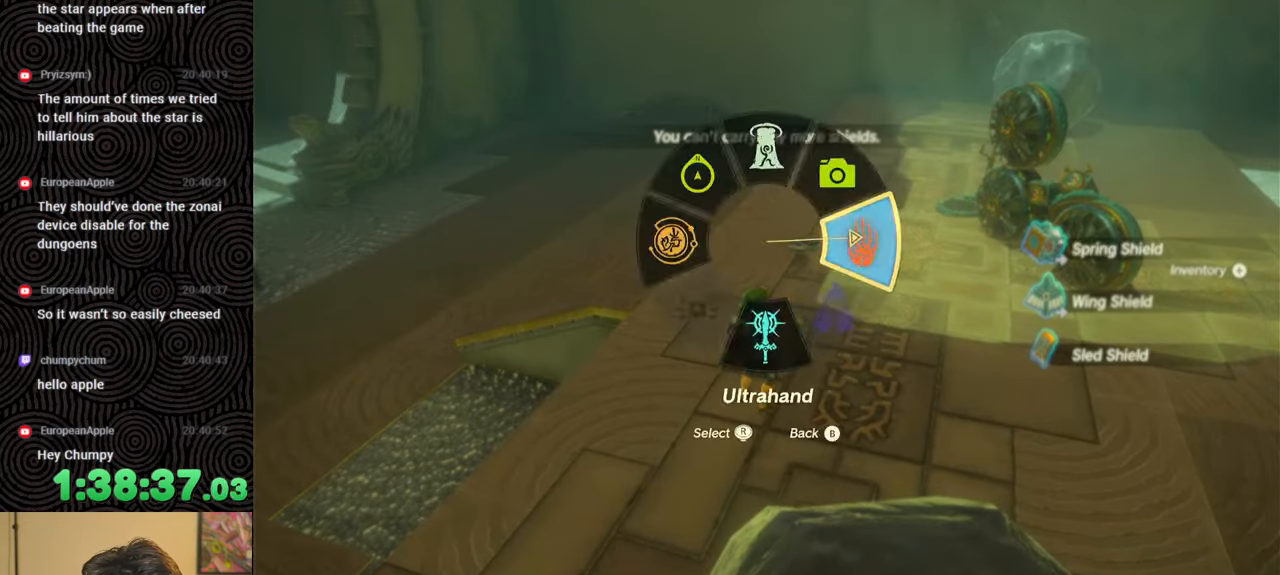
{"buttons": [], "left_stick": "center", "right_stick": "center", "events": [[133, "right_stick", "center"], [283, "left_stick", "center"], [333, "right_stick", "right"], [433, "right_stick", "center"]]}
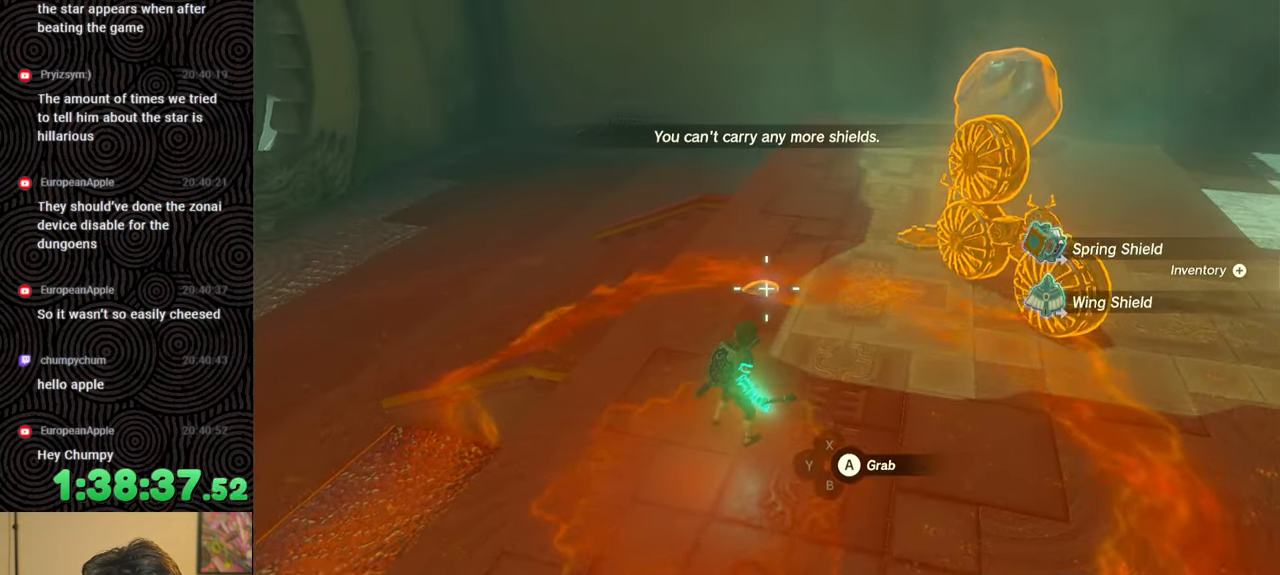
{"buttons": [], "left_stick": "down-left", "right_stick": "left", "events": [[100, "A", "down"], [183, "A", "up"], [283, "right_stick", "left"], [350, "left_stick", "down-left"]]}